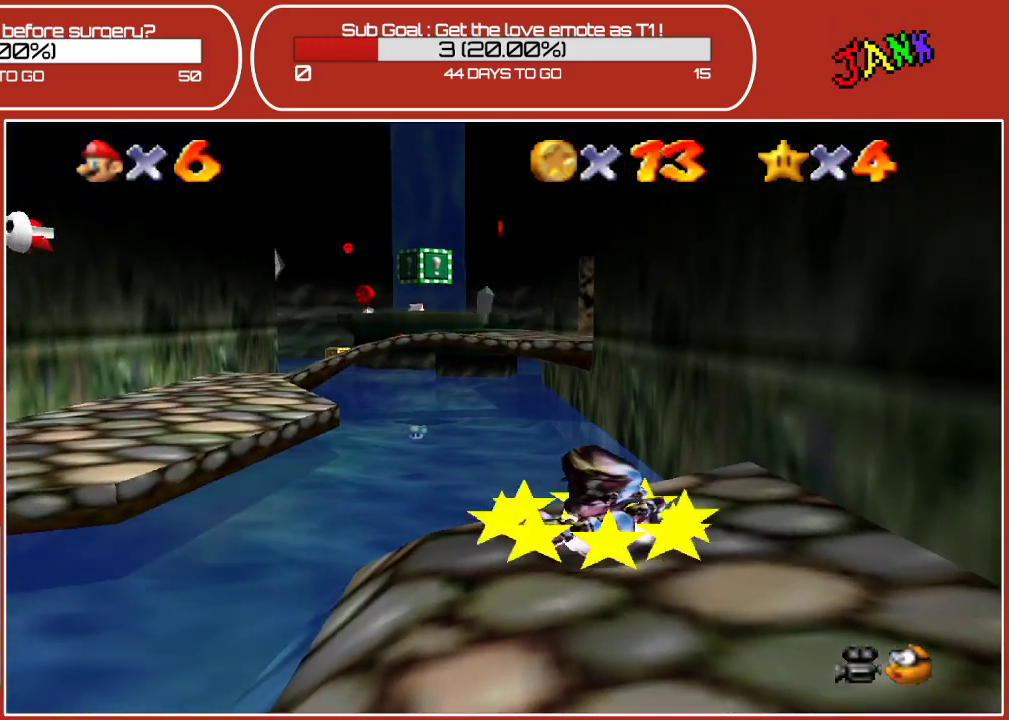
Gameplay with a controller (Nintendo layout); each line is a JSON object with the inputs held at the frame after it. "events" lists button and stick changes between this image and that frame as [ms after this image, input, new state], when the widget could be followed in between. Not read: L3 R3.
{"buttons": ["A", "Z"], "left_stick": "up-left", "events": [[467, "Z", "down"], [483, "A", "down"]]}
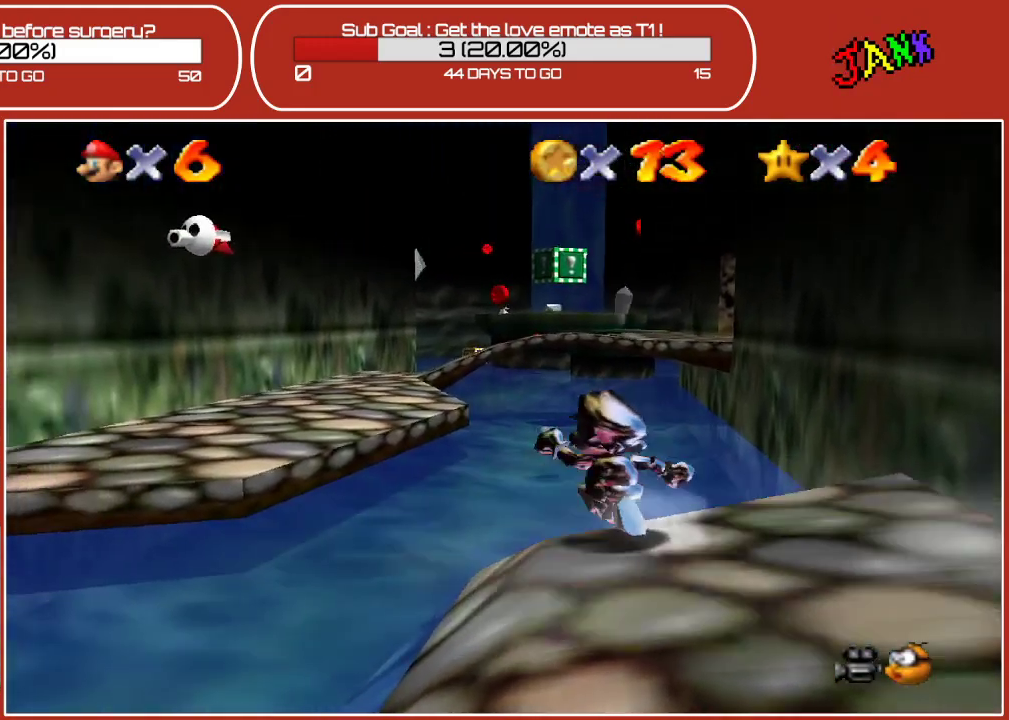
{"buttons": [], "left_stick": "up-right", "events": [[217, "A", "up"], [317, "Z", "up"], [450, "left_stick", "up-right"]]}
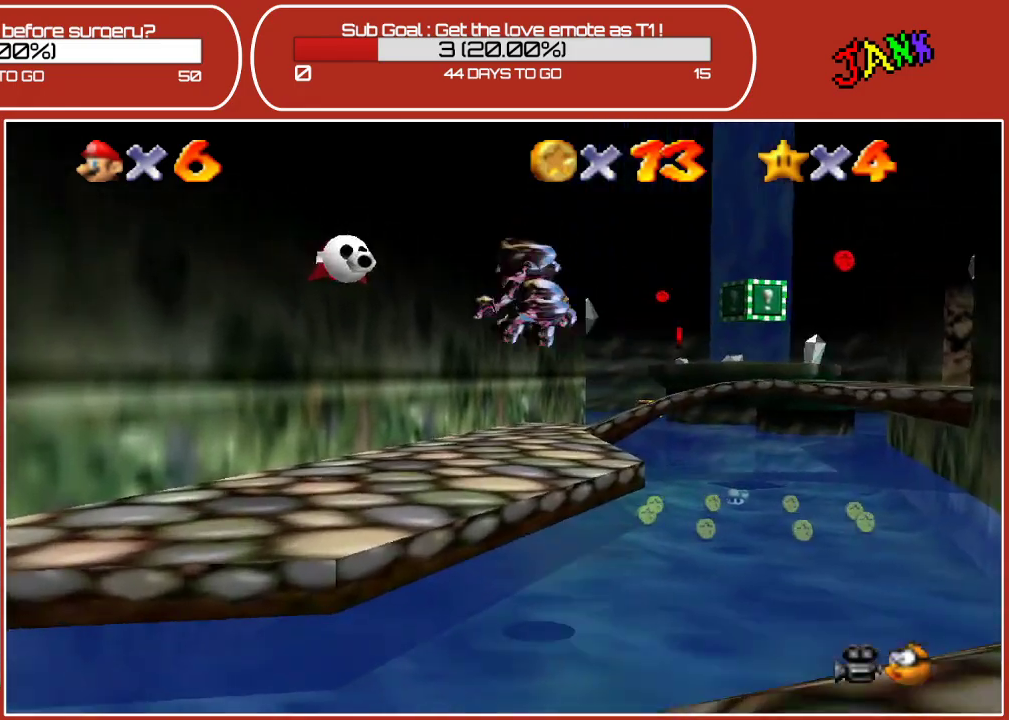
{"buttons": [], "left_stick": "up-right", "events": []}
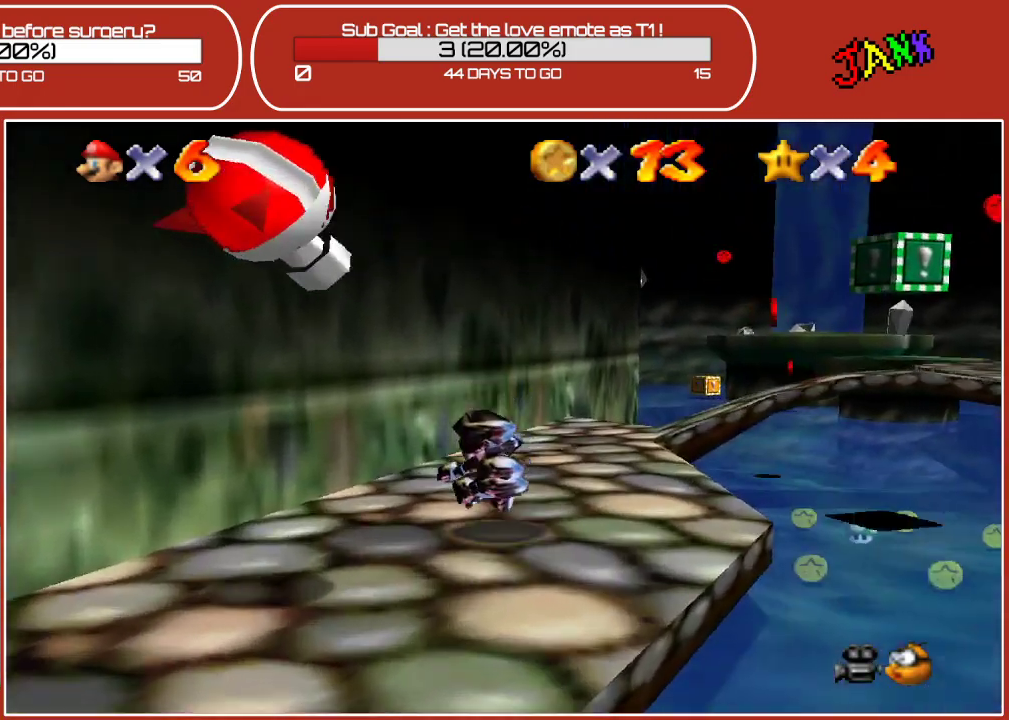
{"buttons": [], "left_stick": "up-right", "events": []}
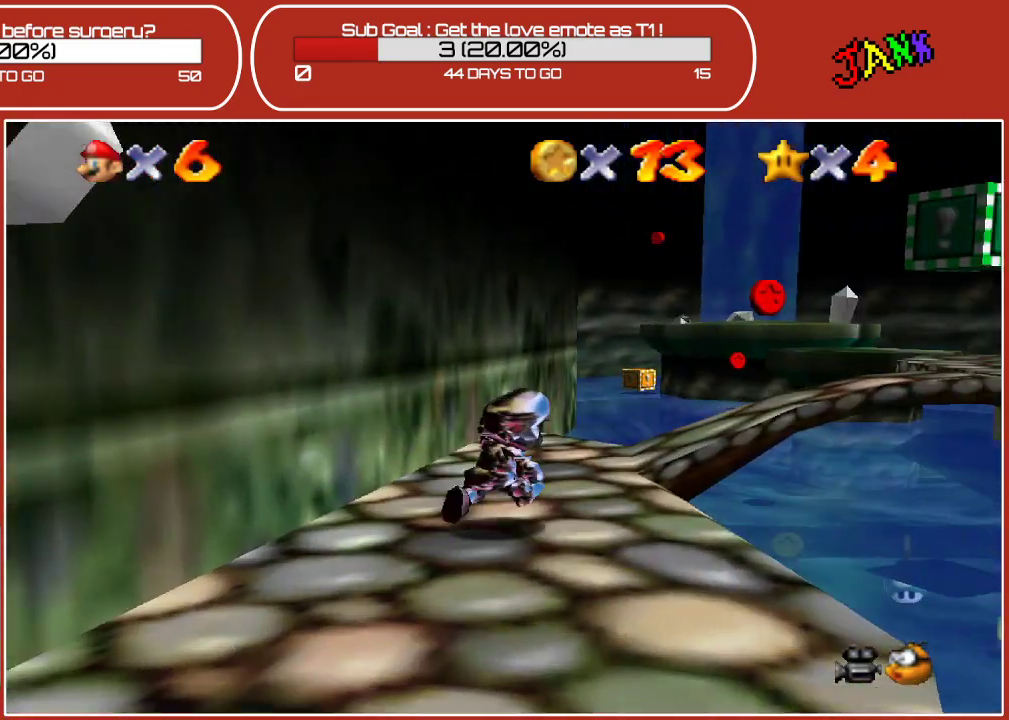
{"buttons": [], "left_stick": "center", "events": [[183, "left_stick", "center"]]}
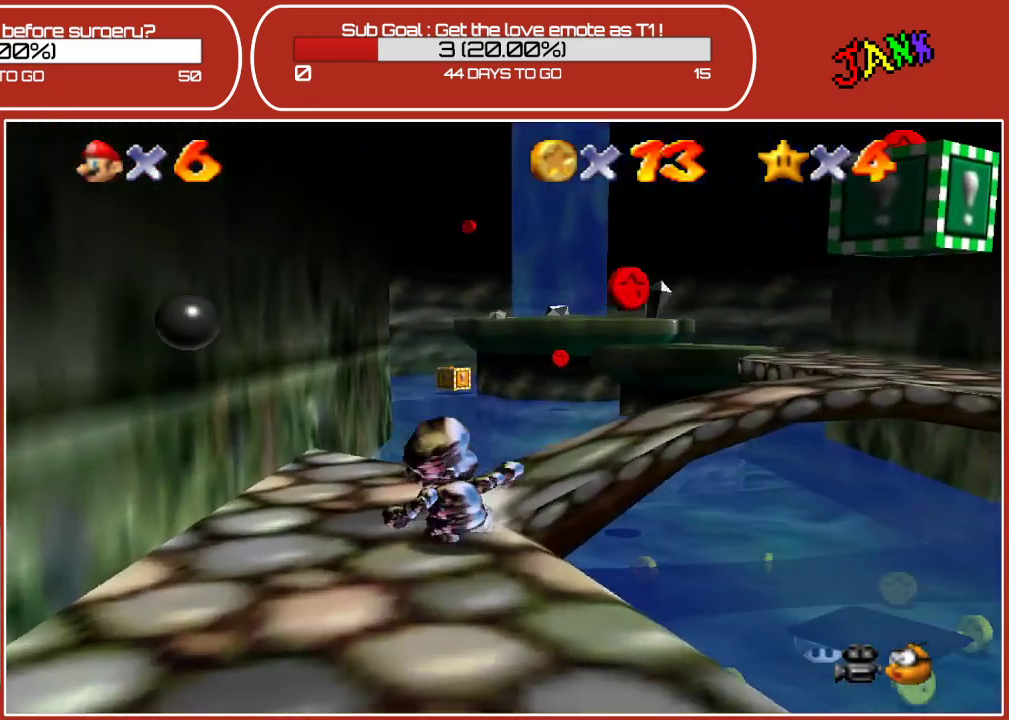
{"buttons": [], "left_stick": "up-right", "events": [[17, "left_stick", "up"], [267, "left_stick", "up-right"]]}
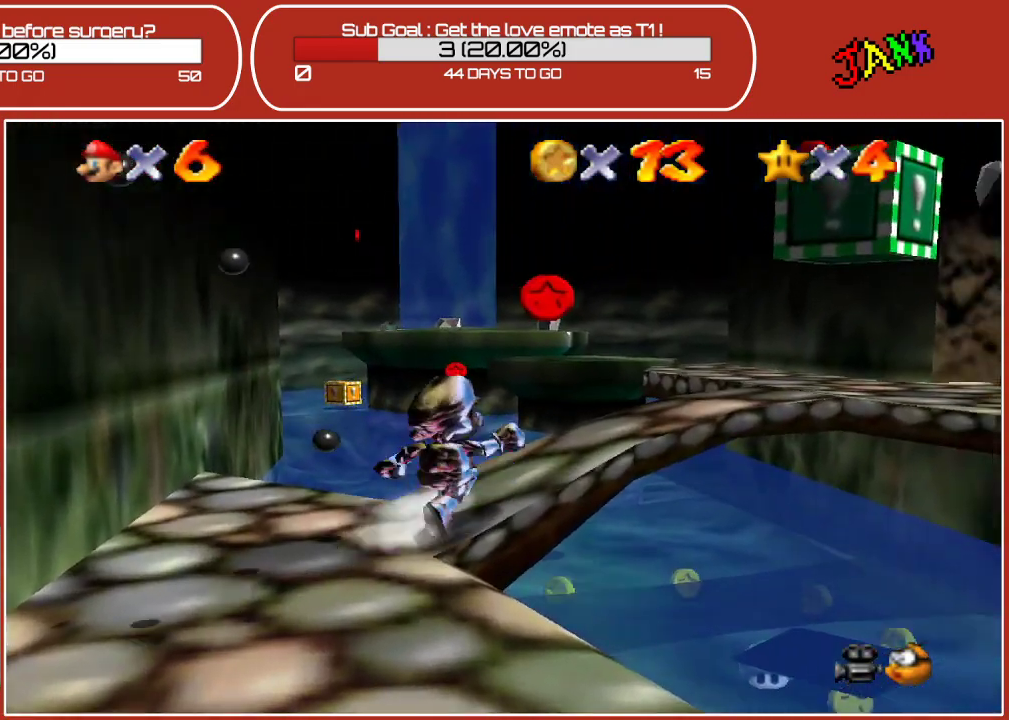
{"buttons": ["A"], "left_stick": "up-left", "events": [[300, "A", "down"], [317, "left_stick", "up"], [433, "left_stick", "up-left"]]}
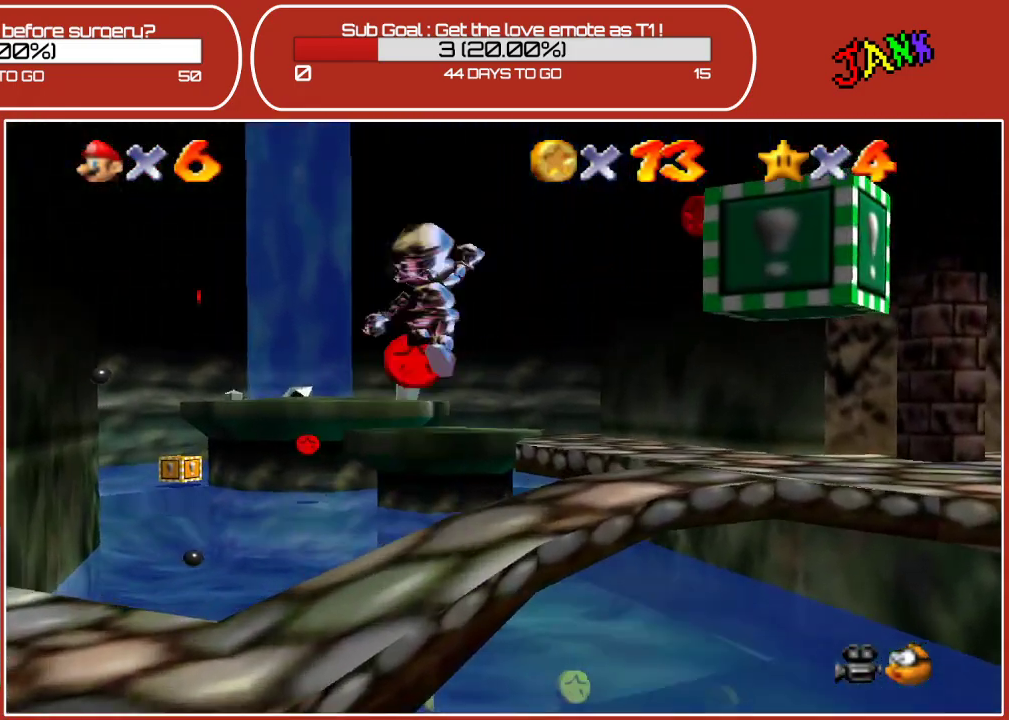
{"buttons": ["Z"], "left_stick": "up-right", "events": [[117, "left_stick", "up-right"], [317, "A", "up"], [367, "Z", "down"]]}
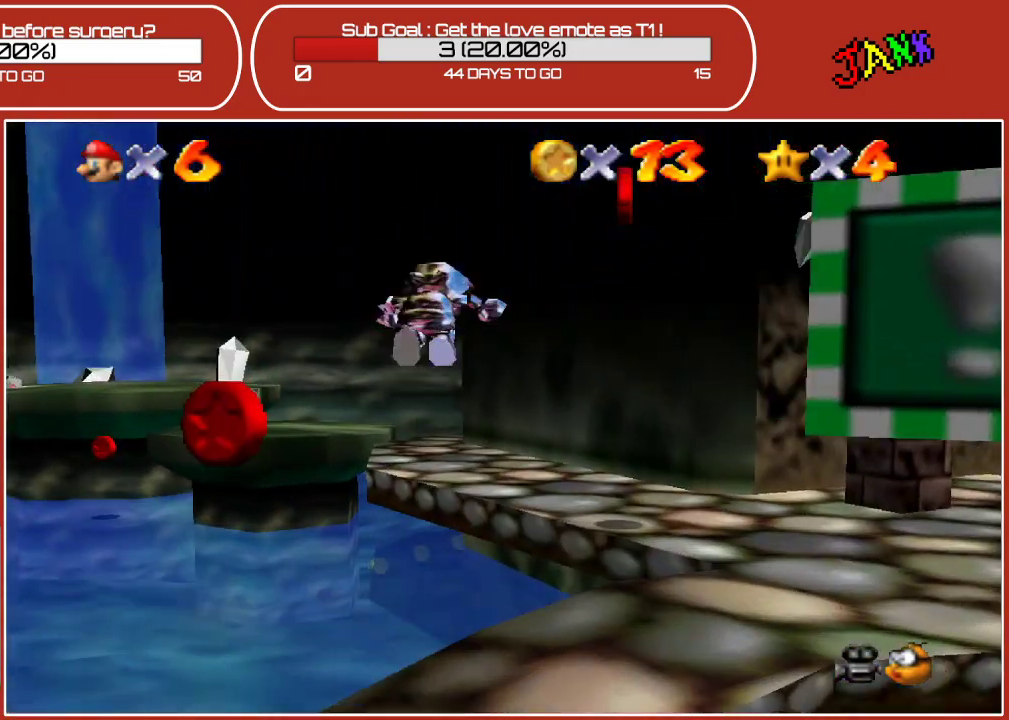
{"buttons": ["A"], "left_stick": "left", "events": [[383, "left_stick", "up-left"], [417, "A", "down"], [417, "Z", "up"], [500, "left_stick", "left"]]}
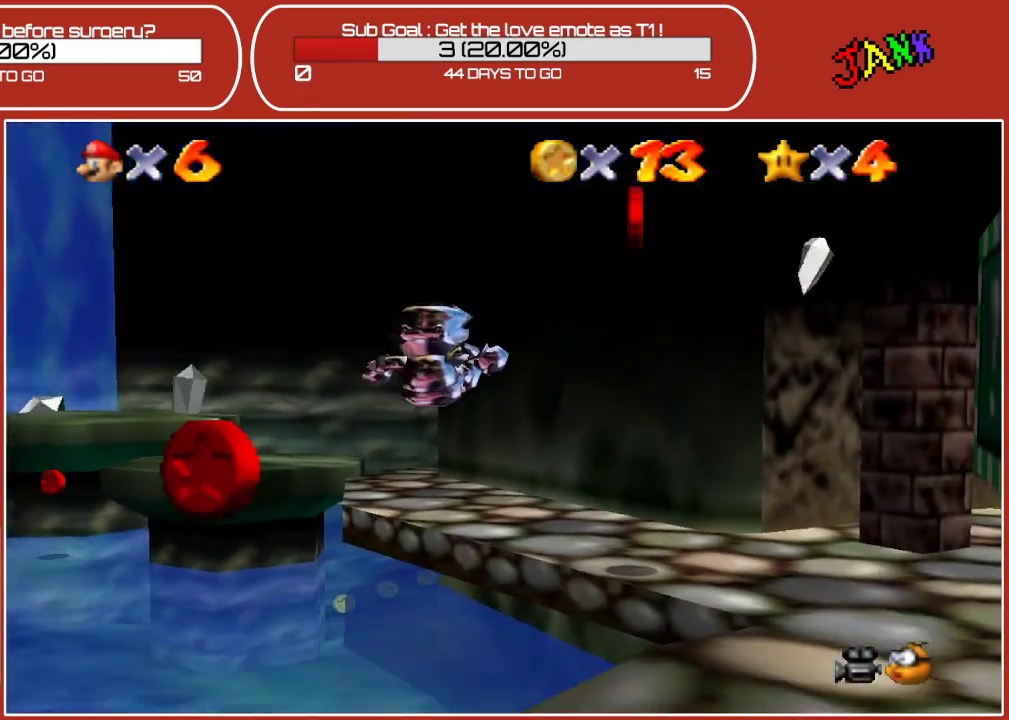
{"buttons": ["A"], "left_stick": "down-left", "events": [[33, "A", "up"], [100, "left_stick", "down-left"], [333, "A", "down"]]}
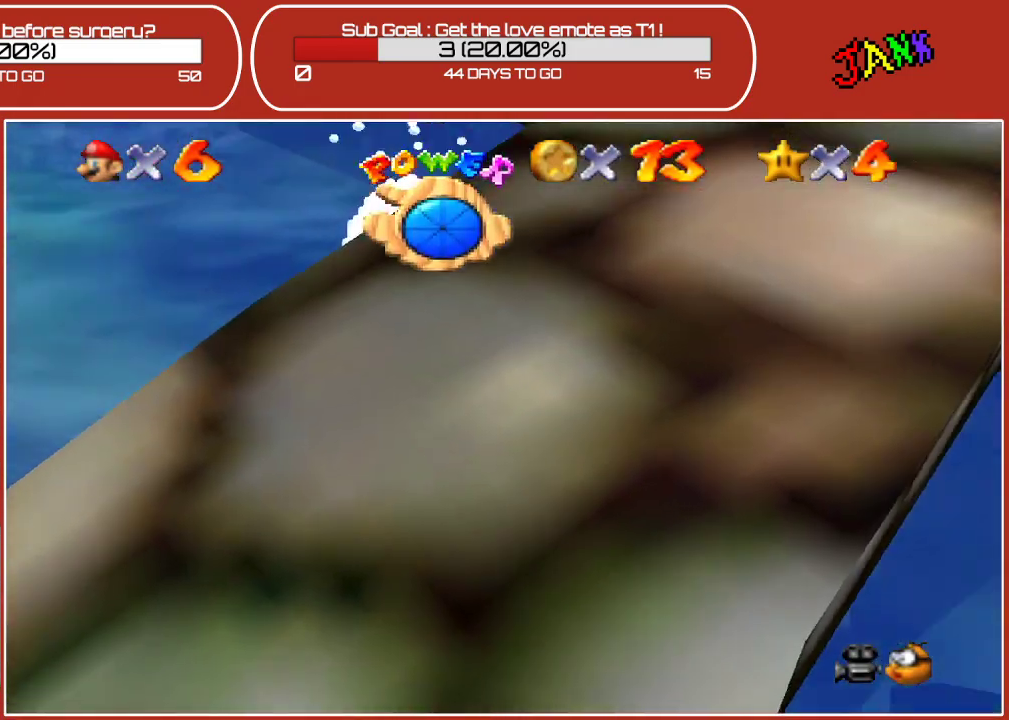
{"buttons": ["A"], "left_stick": "center", "events": [[267, "A", "up"], [317, "A", "down"], [317, "left_stick", "down-right"], [417, "left_stick", "center"]]}
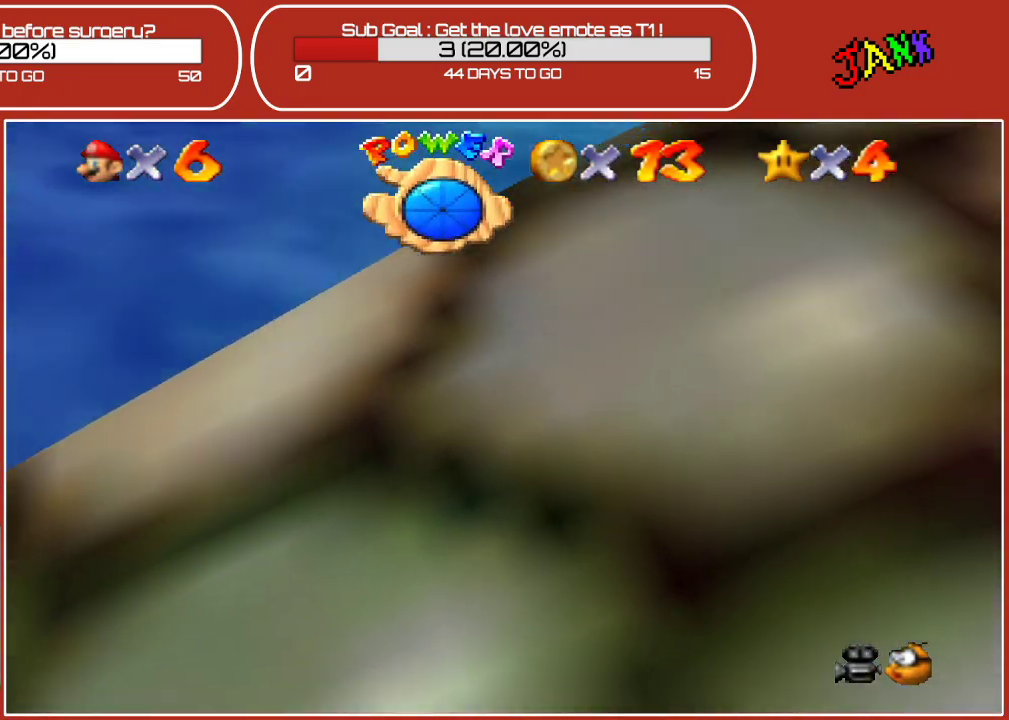
{"buttons": [], "left_stick": "center", "events": [[33, "left_stick", "down-left"], [467, "A", "up"], [467, "left_stick", "center"]]}
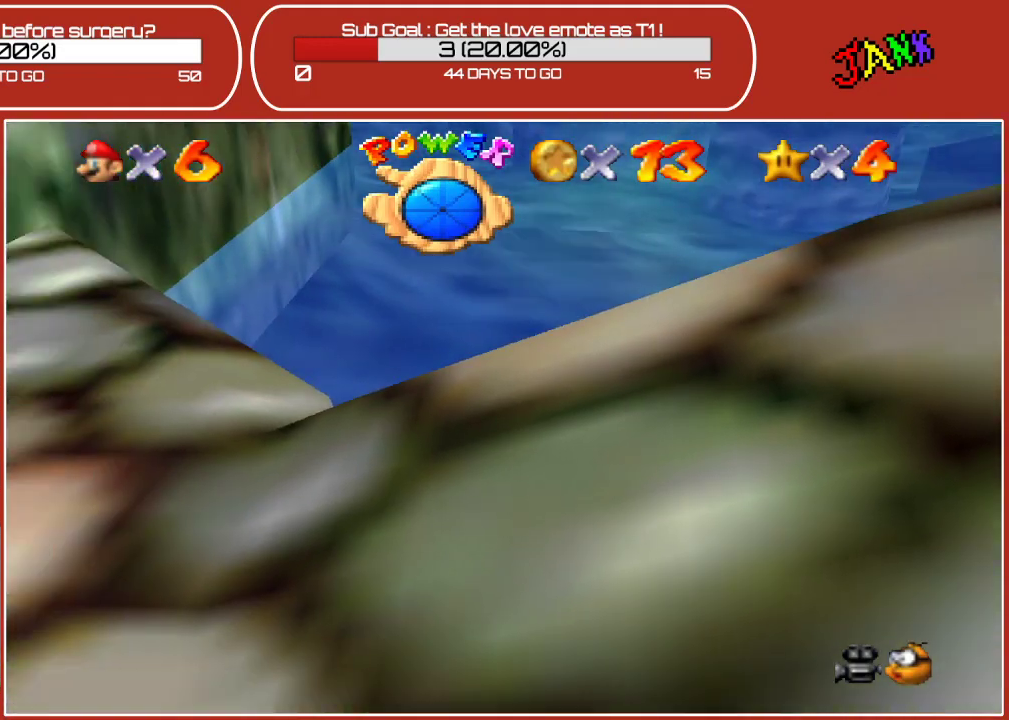
{"buttons": [], "left_stick": "center", "events": [[150, "left_stick", "right"], [233, "left_stick", "down-right"], [483, "left_stick", "center"]]}
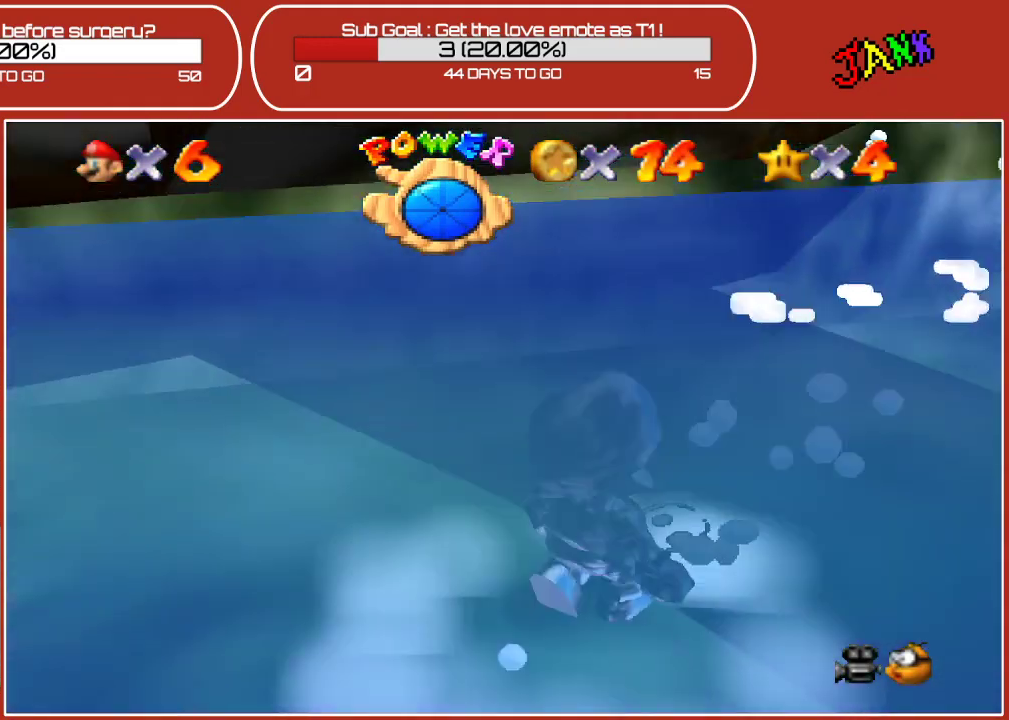
{"buttons": [], "left_stick": "right", "events": [[300, "left_stick", "down-right"], [467, "left_stick", "right"]]}
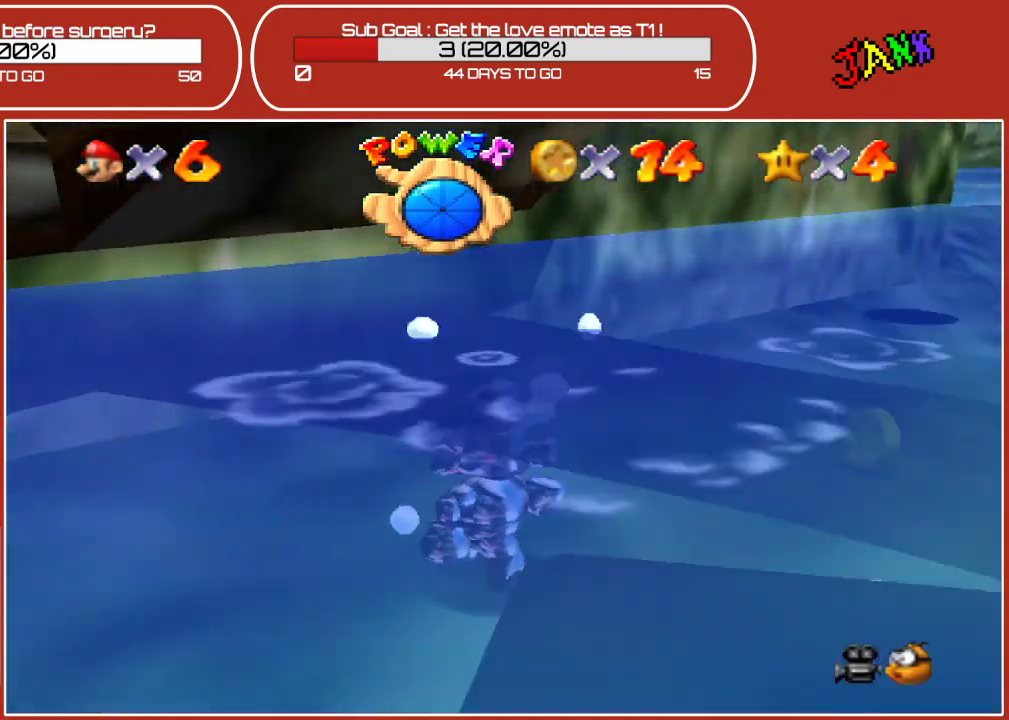
{"buttons": [], "left_stick": "center", "events": [[17, "left_stick", "up-right"], [267, "left_stick", "center"]]}
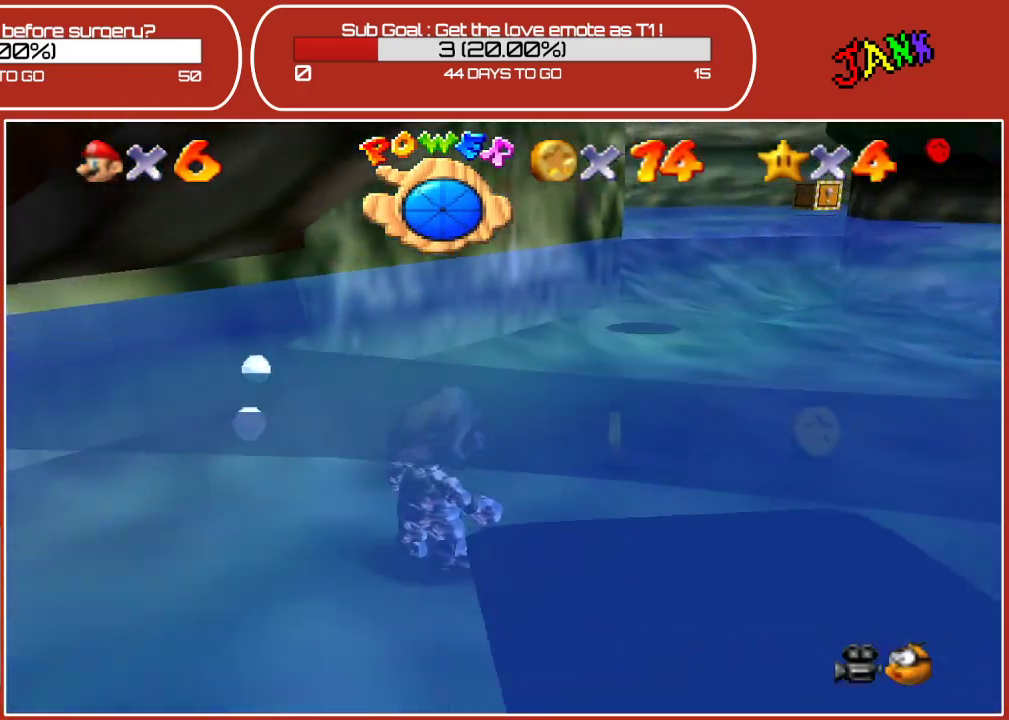
{"buttons": ["Z"], "left_stick": "up", "events": [[50, "Z", "down"], [300, "A", "down"], [500, "A", "up"], [500, "left_stick", "up"]]}
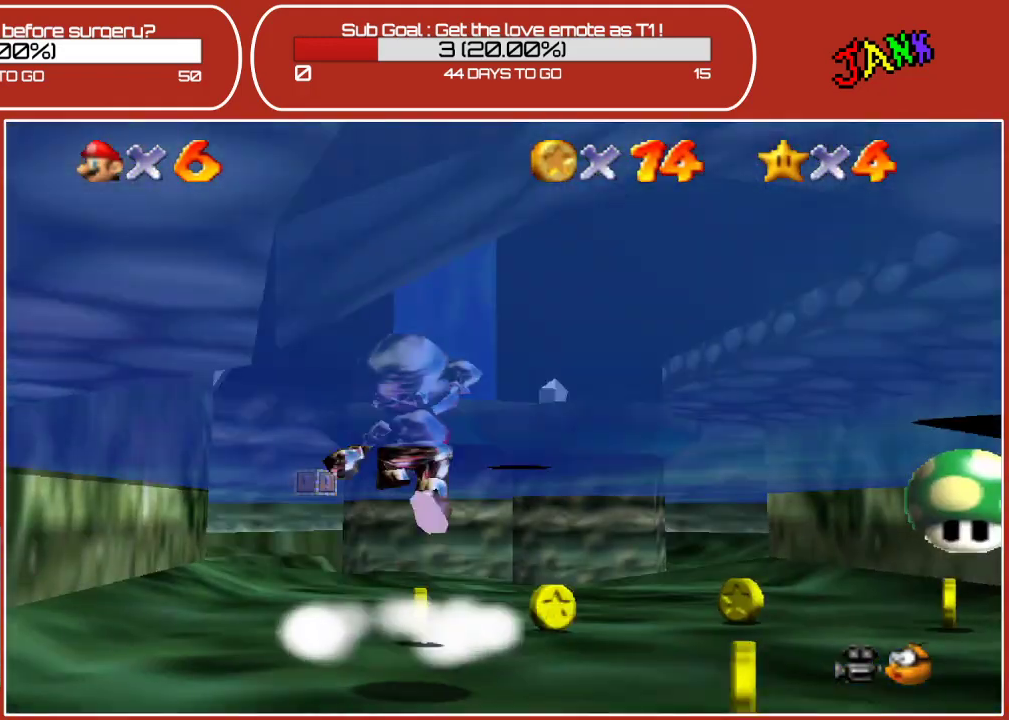
{"buttons": [], "left_stick": "down-left", "events": [[350, "Z", "up"], [350, "left_stick", "down-left"]]}
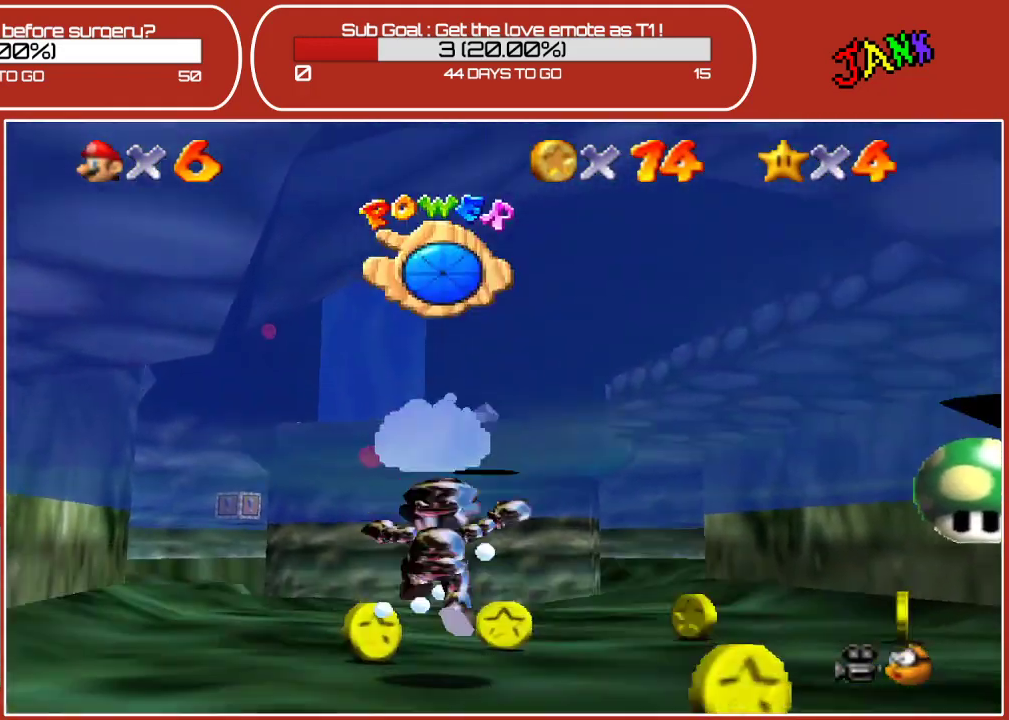
{"buttons": [], "left_stick": "down-right", "events": [[50, "left_stick", "up"], [117, "left_stick", "right"], [167, "left_stick", "down-right"]]}
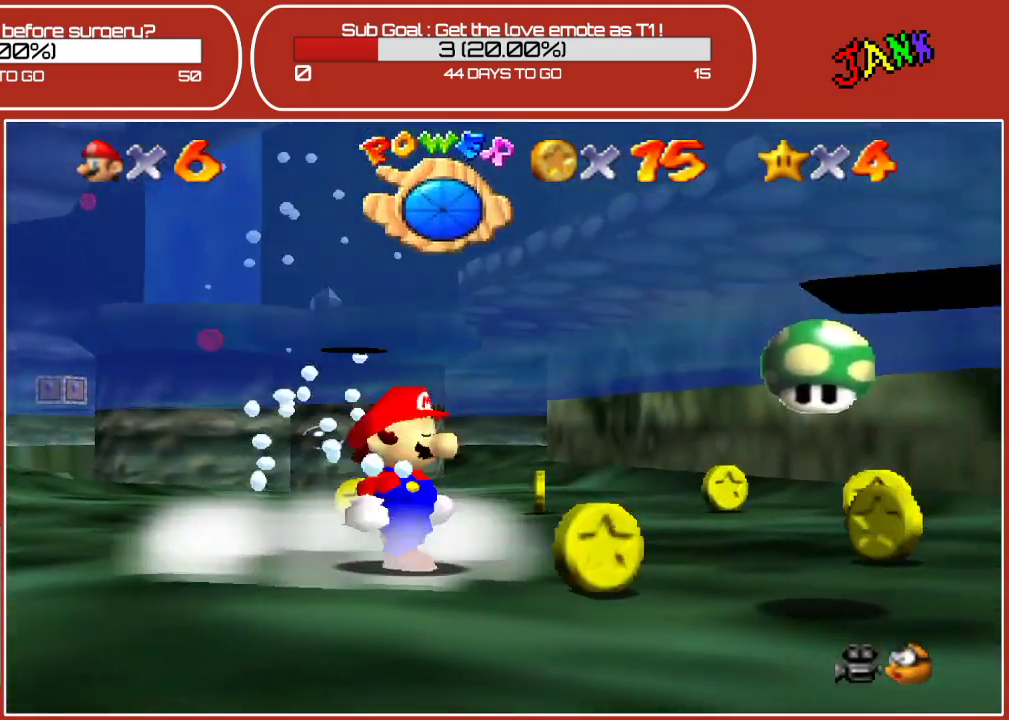
{"buttons": [], "left_stick": "down-right", "events": []}
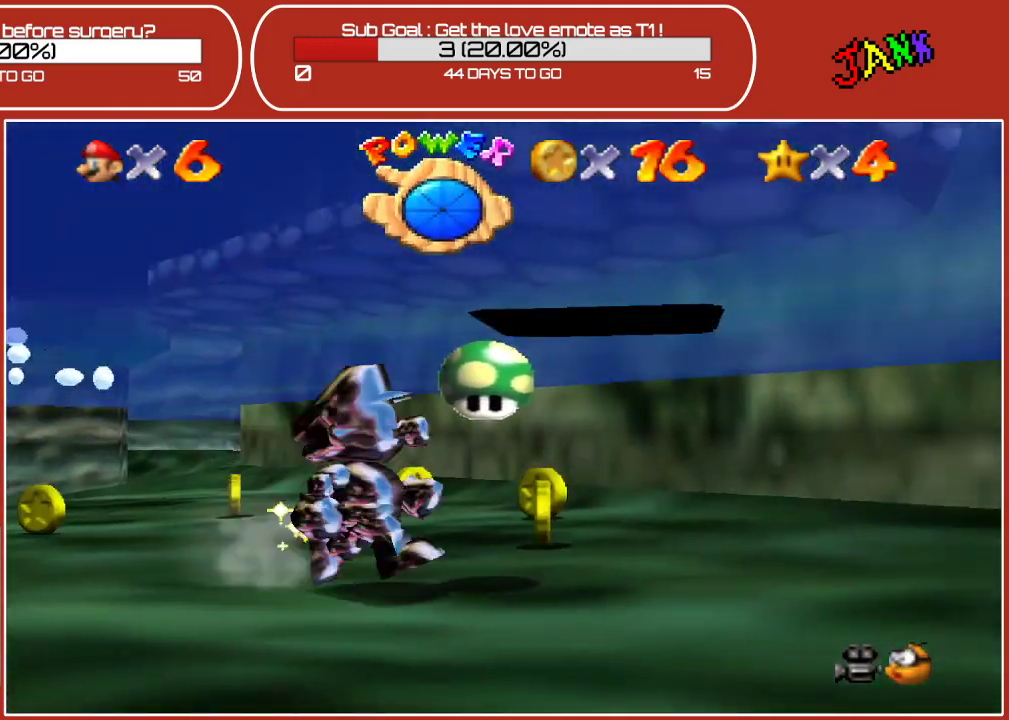
{"buttons": [], "left_stick": "down-right", "events": []}
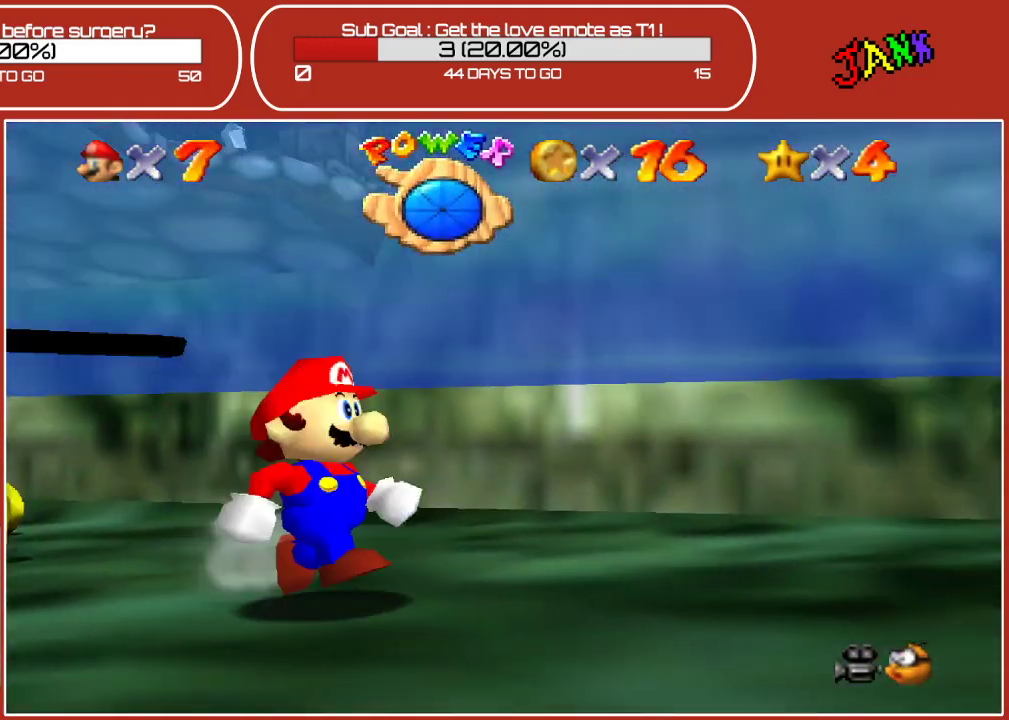
{"buttons": [], "left_stick": "down-right", "events": []}
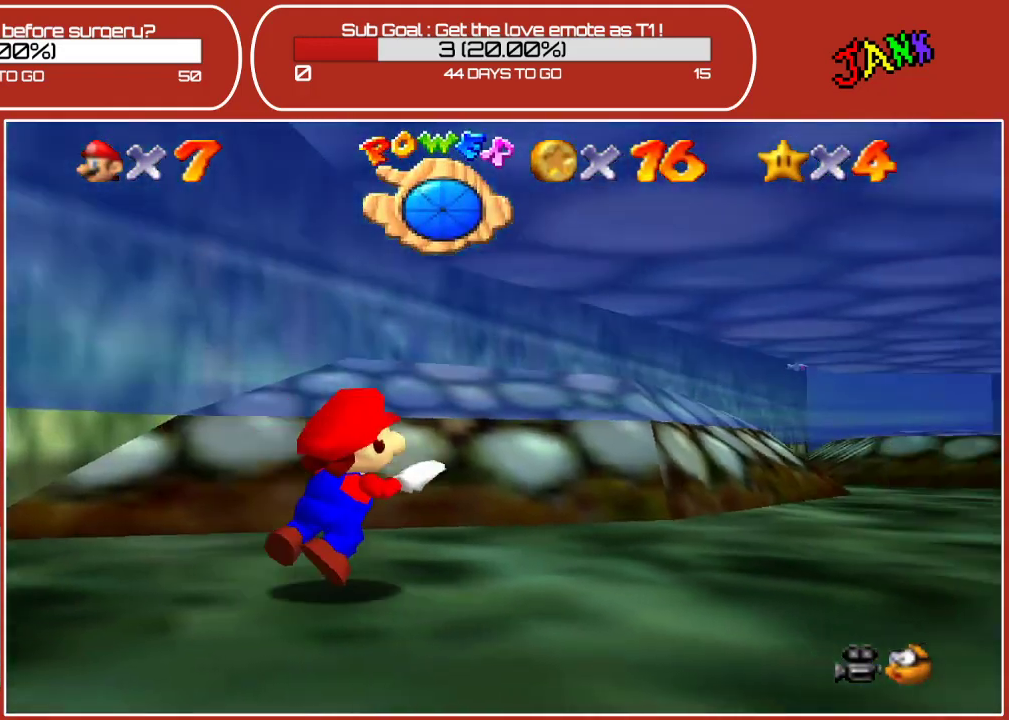
{"buttons": [], "left_stick": "left", "events": [[67, "left_stick", "right"], [217, "left_stick", "up"], [350, "left_stick", "up-left"], [500, "left_stick", "left"]]}
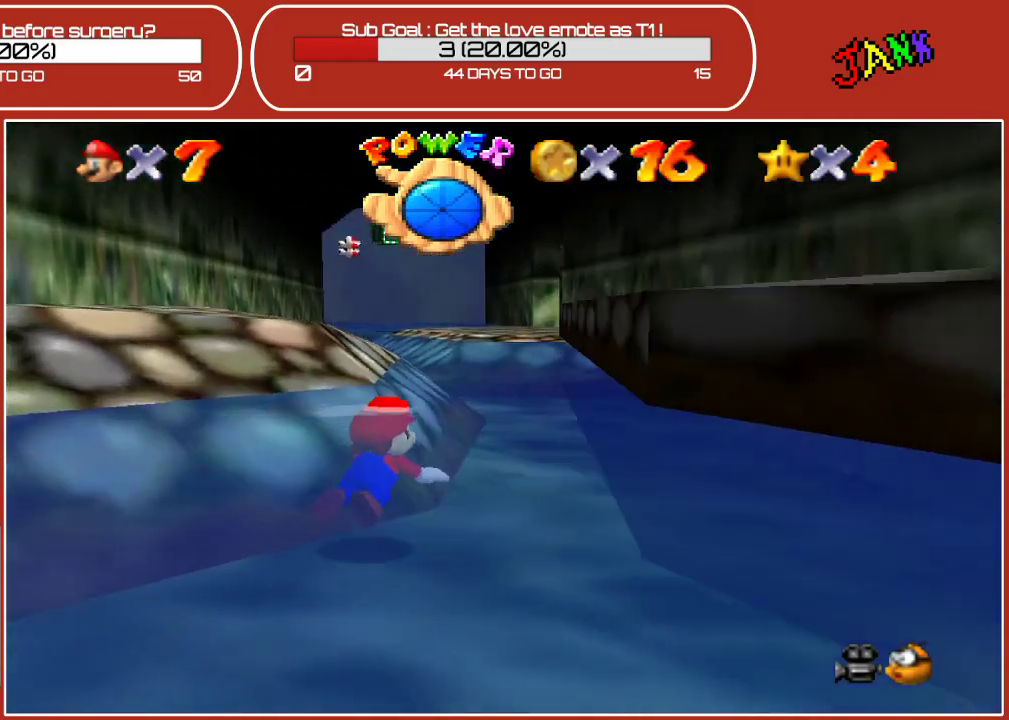
{"buttons": [], "left_stick": "left", "events": [[17, "A", "down"], [217, "A", "up"]]}
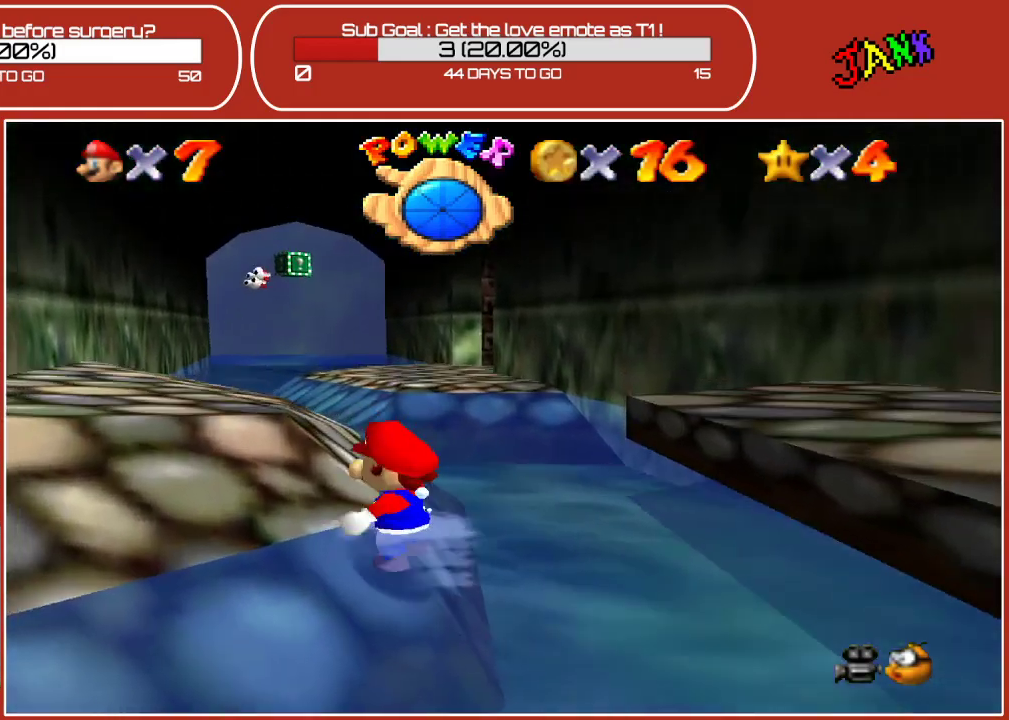
{"buttons": [], "left_stick": "up-left", "events": [[167, "left_stick", "up-left"]]}
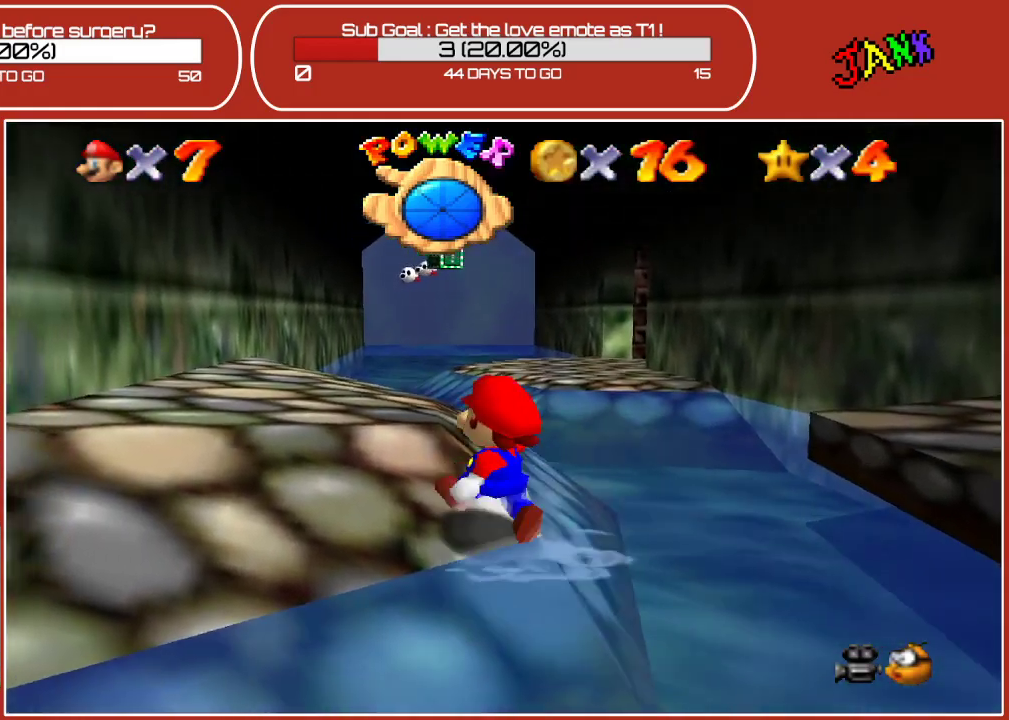
{"buttons": ["A", "Z"], "left_stick": "up", "events": [[50, "left_stick", "up"], [267, "Z", "down"], [300, "A", "down"]]}
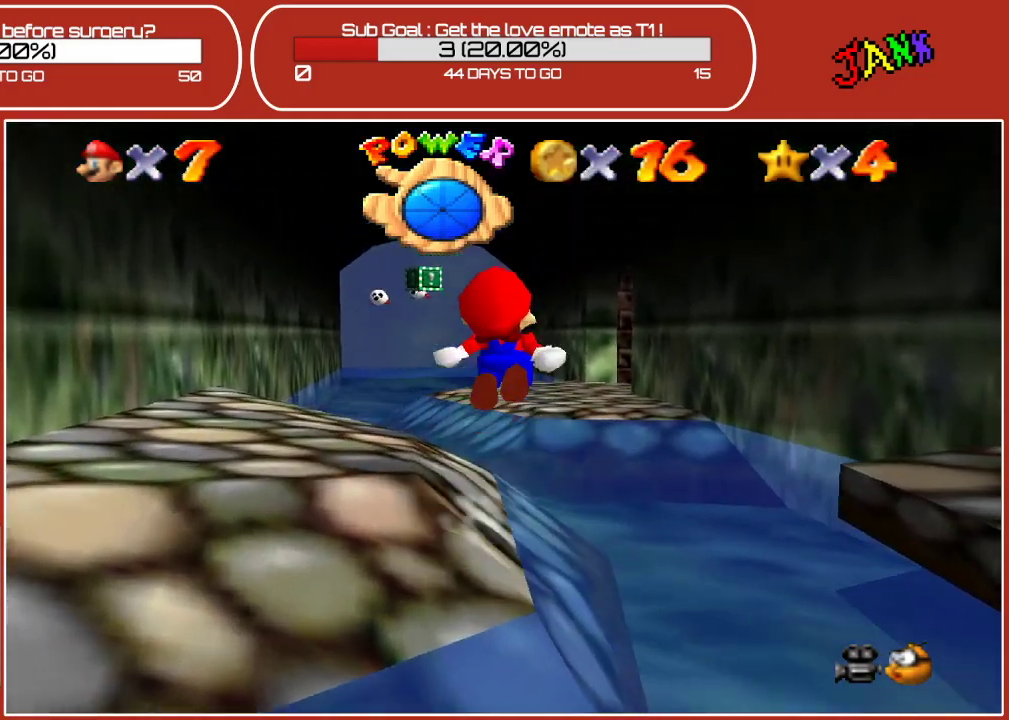
{"buttons": ["A", "Z"], "left_stick": "up-left", "events": [[367, "left_stick", "up-left"]]}
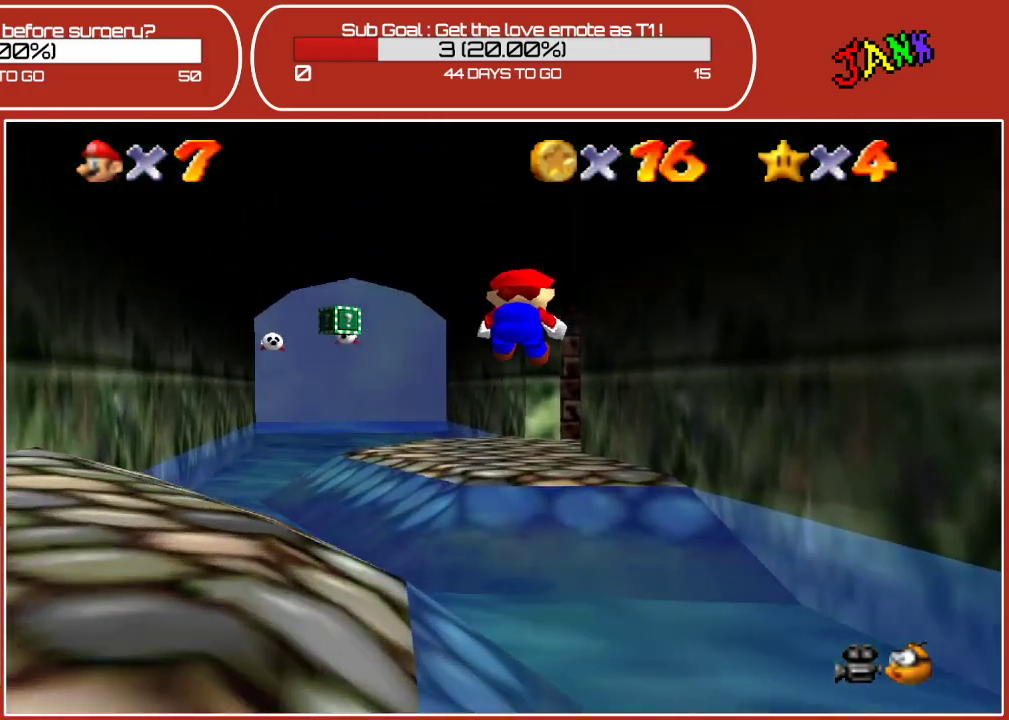
{"buttons": [], "left_stick": "up-left", "events": [[200, "A", "up"], [200, "Z", "up"]]}
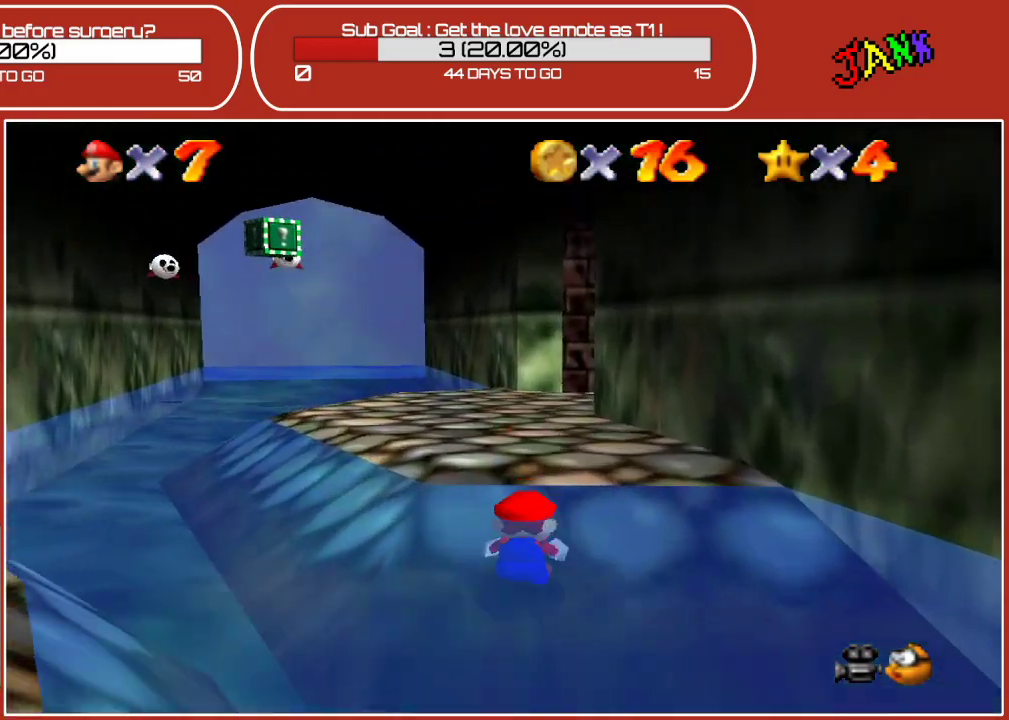
{"buttons": [], "left_stick": "up-left", "events": []}